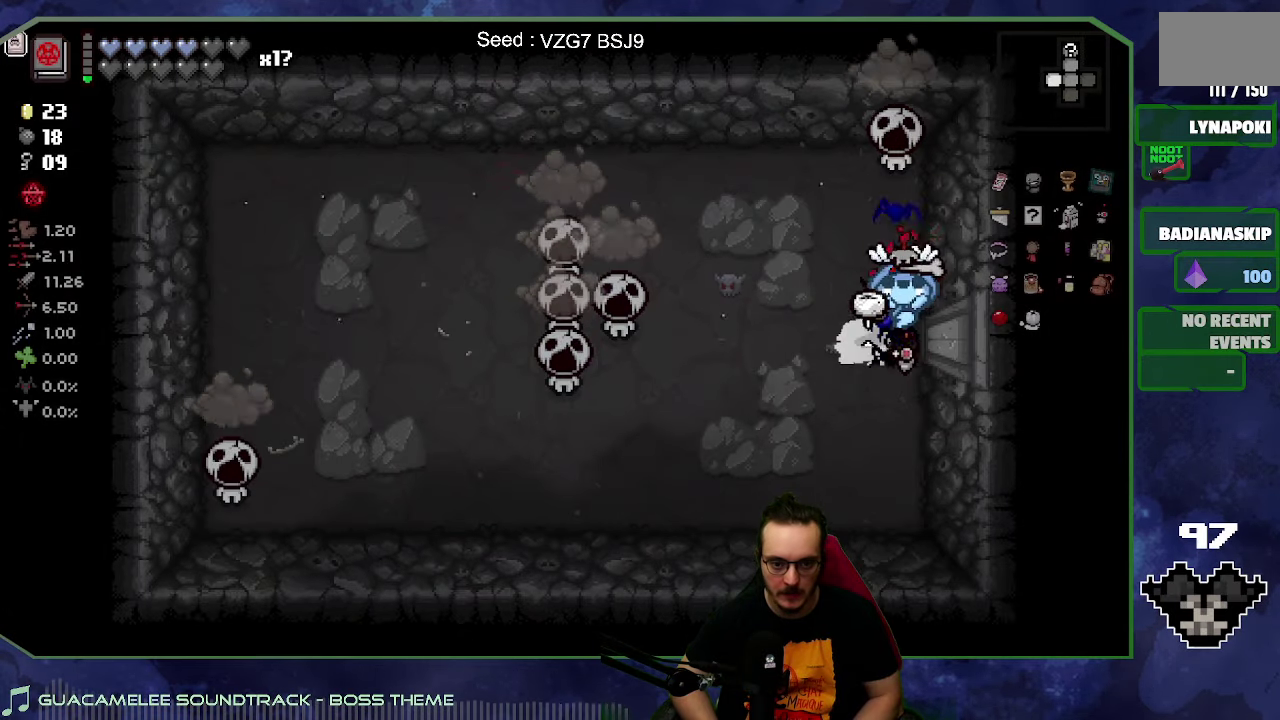
Gameplay with a controller (Xbox layout); each line is a JSON object with the inputs held at the frame after it. "events" lists button and stick changes between this image and that frame as [ms after this image, input, new state], when the widget could be followed in between. Not read: L3 R3.
{"buttons": [], "left_stick": "down", "right_stick": "down-right", "events": [[117, "right_stick", "left"], [217, "left_stick", "down-left"], [317, "right_stick", "down-left"], [400, "right_stick", "down"], [450, "left_stick", "down"], [500, "right_stick", "down-right"]]}
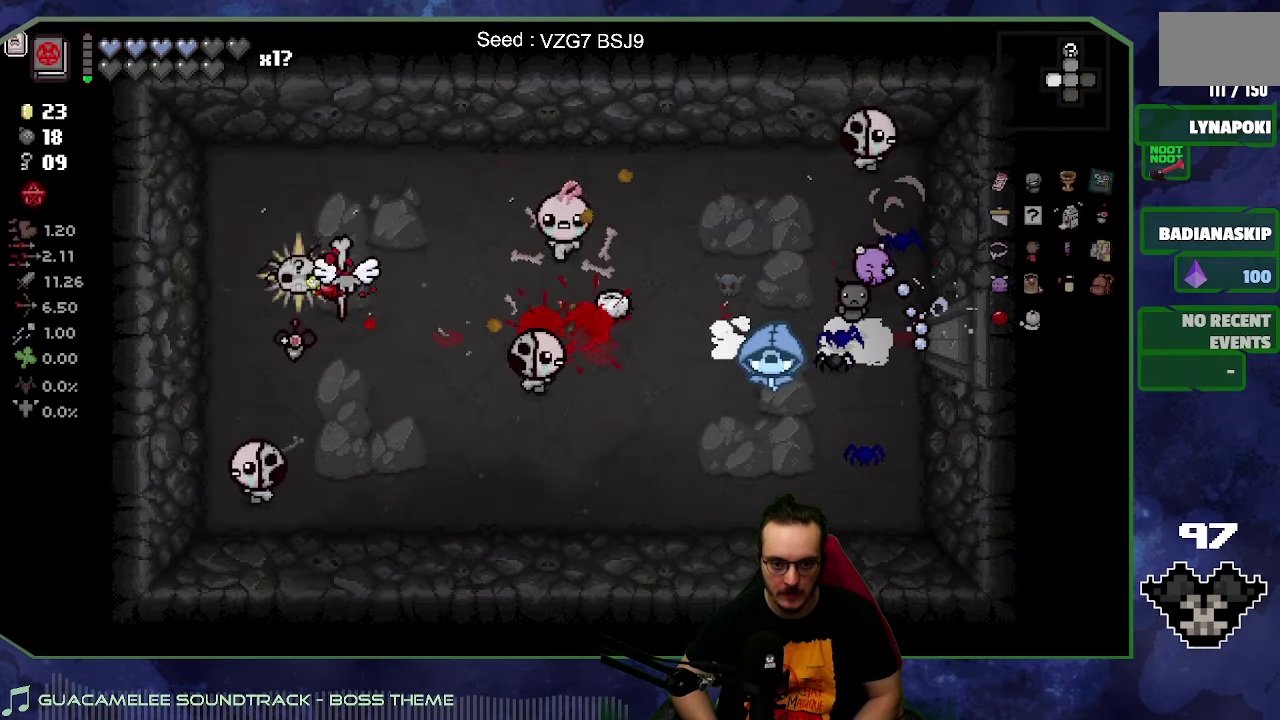
{"buttons": [], "left_stick": "up-left", "right_stick": "right", "events": [[100, "right_stick", "right"], [200, "left_stick", "down-left"], [367, "left_stick", "left"], [434, "left_stick", "up-left"]]}
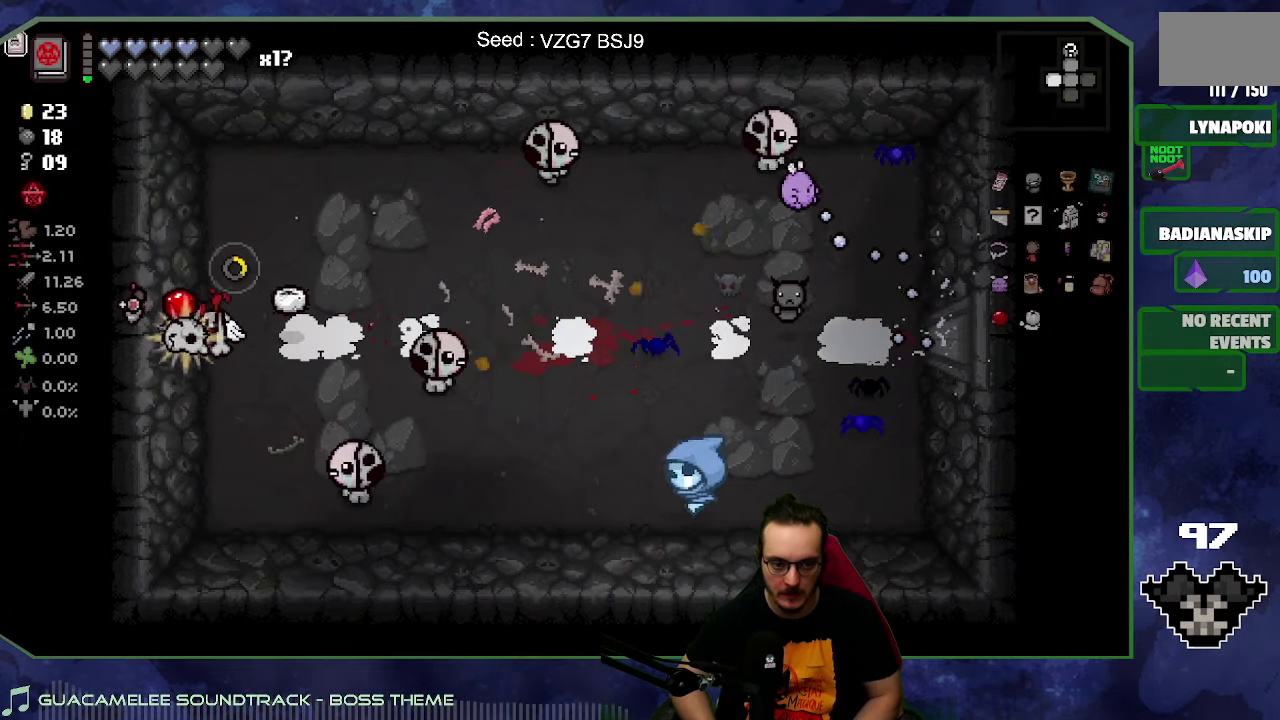
{"buttons": [], "left_stick": "up-left", "right_stick": "right", "events": []}
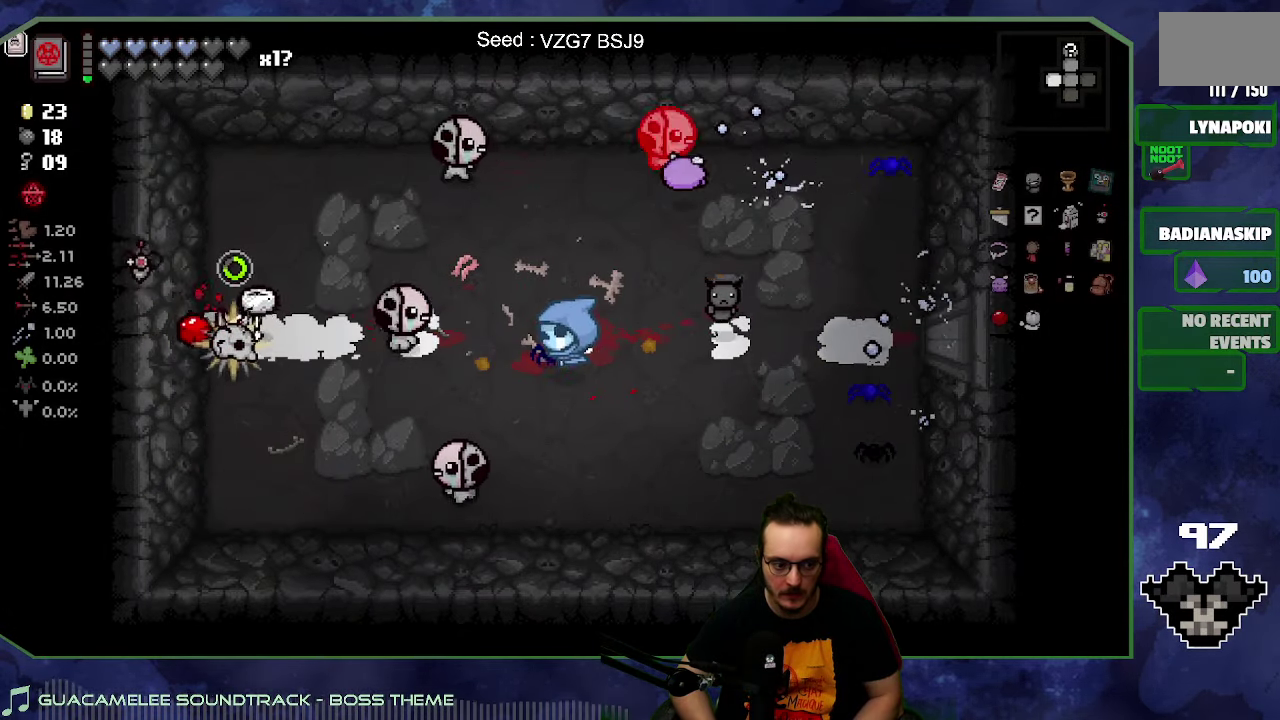
{"buttons": [], "left_stick": "up-right", "right_stick": "center", "events": [[50, "right_stick", "center"], [250, "left_stick", "left"], [334, "left_stick", "down-left"], [450, "left_stick", "up-right"]]}
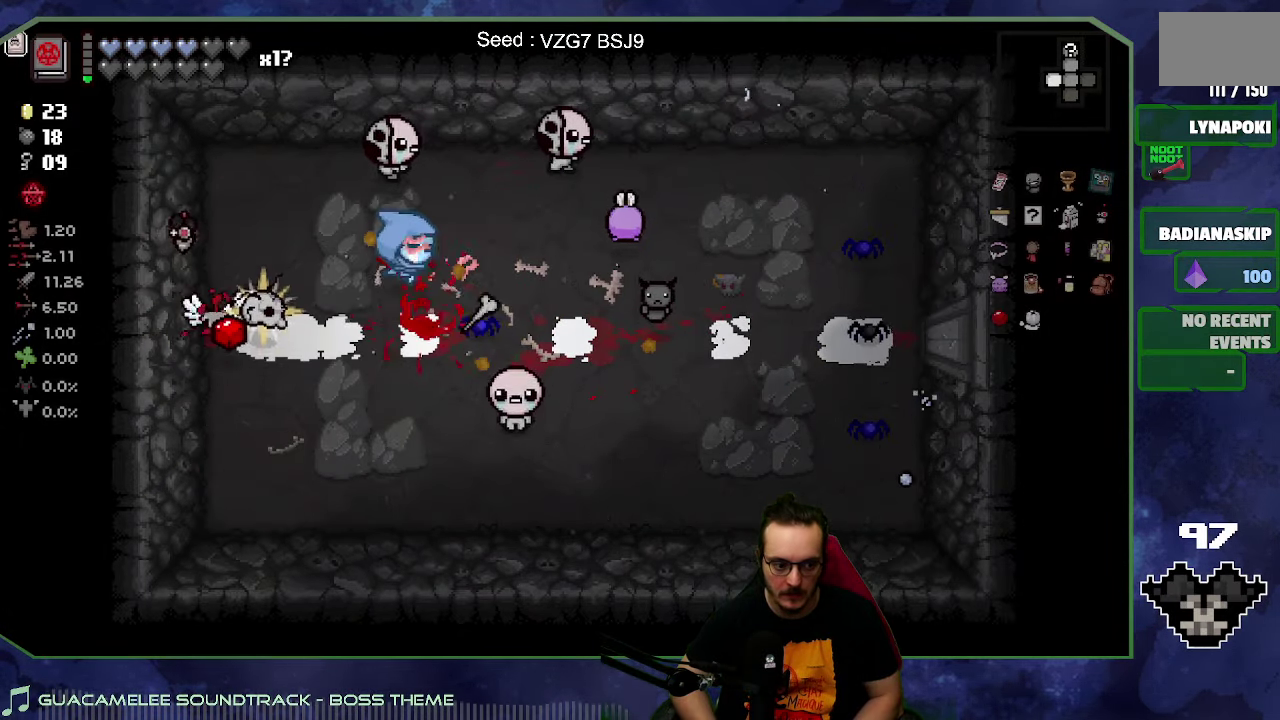
{"buttons": [], "left_stick": "down-left", "right_stick": "center", "events": [[17, "left_stick", "right"], [150, "left_stick", "up-left"], [300, "left_stick", "left"], [366, "left_stick", "down-left"]]}
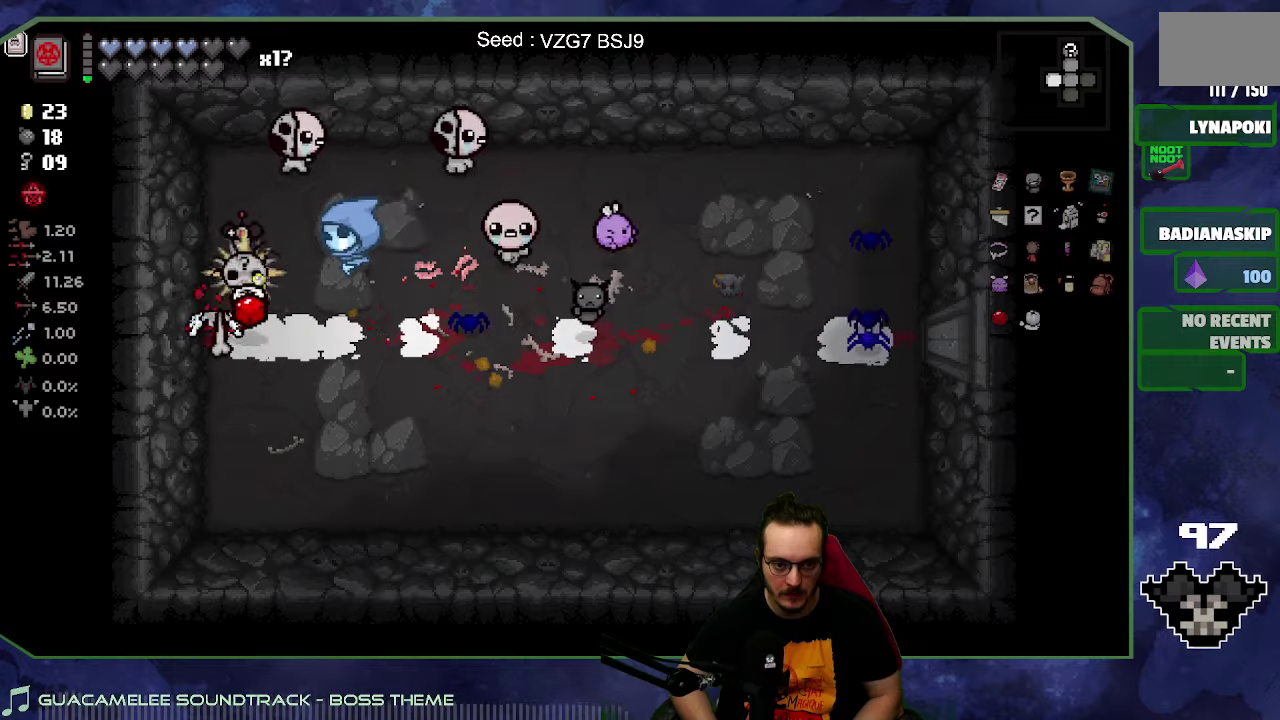
{"buttons": [], "left_stick": "down-right", "right_stick": "center", "events": [[400, "left_stick", "down-right"]]}
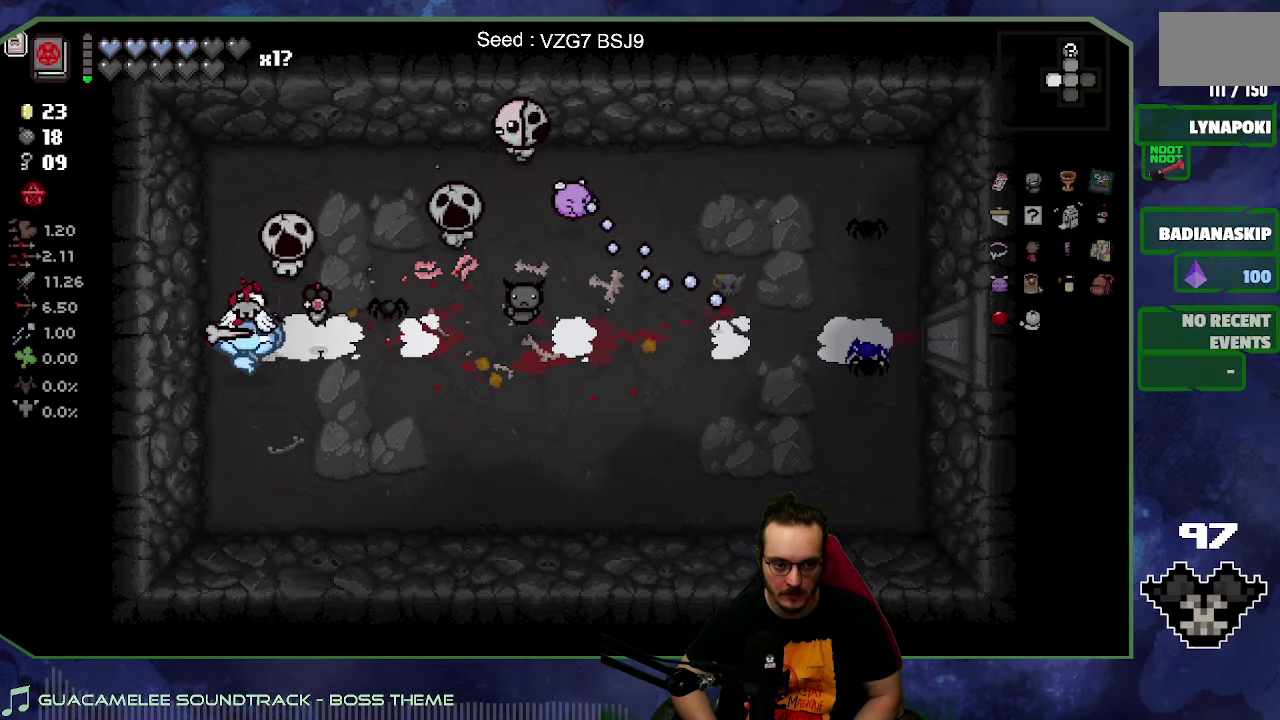
{"buttons": [], "left_stick": "up", "right_stick": "center", "events": [[316, "left_stick", "right"], [366, "left_stick", "up-right"], [416, "left_stick", "up"]]}
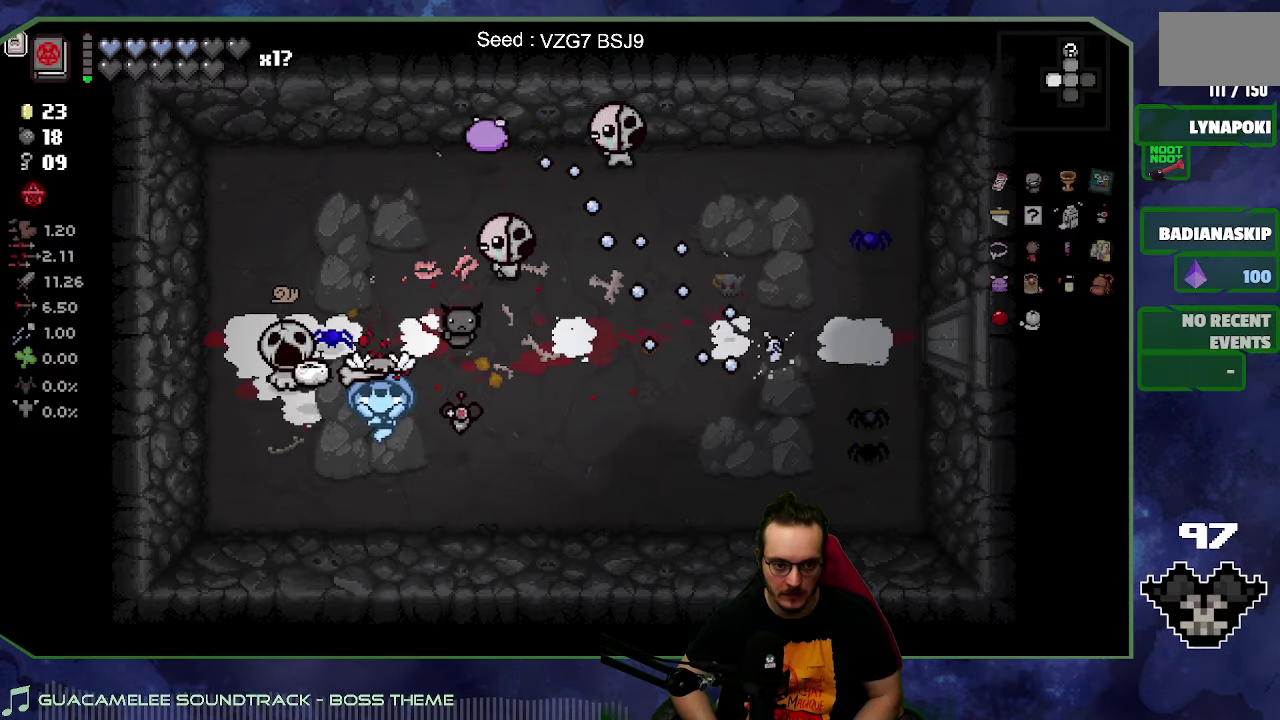
{"buttons": [], "left_stick": "right", "right_stick": "right", "events": [[16, "left_stick", "up-left"], [100, "left_stick", "up"], [166, "left_stick", "up-right"], [333, "right_stick", "right"], [466, "left_stick", "right"]]}
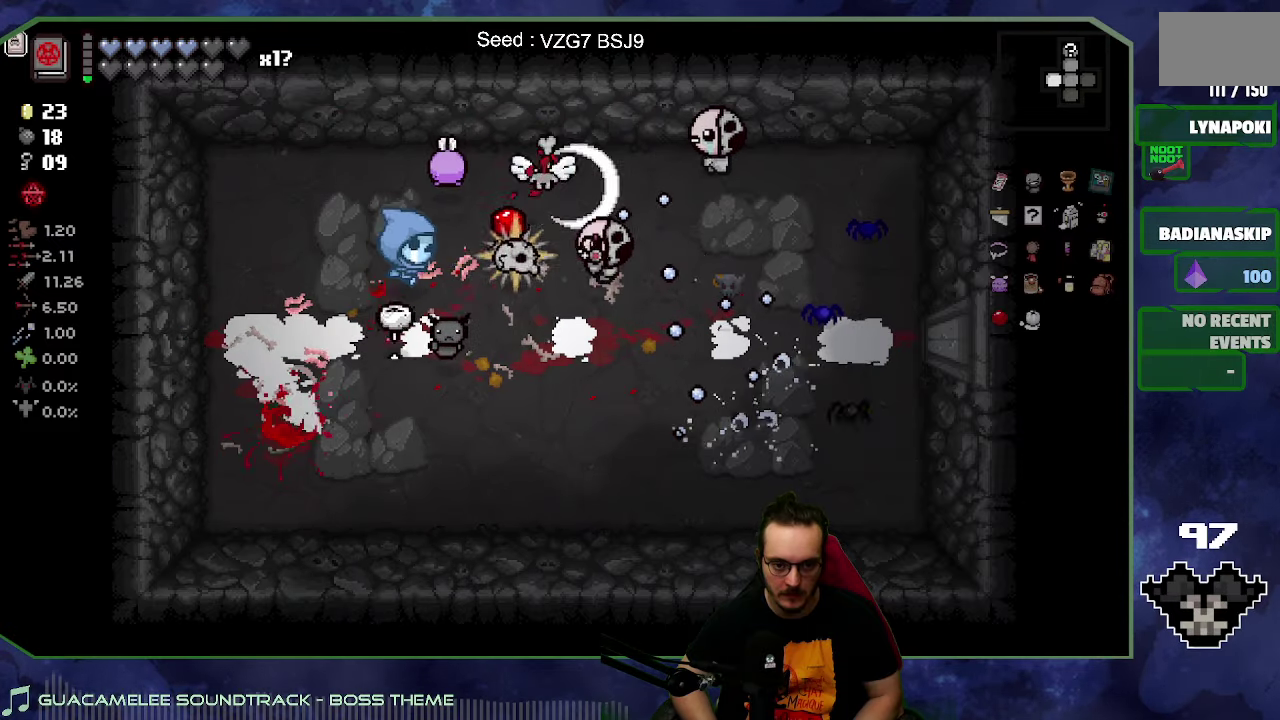
{"buttons": [], "left_stick": "up-right", "right_stick": "center", "events": [[83, "right_stick", "down-right"], [133, "left_stick", "up-right"], [200, "right_stick", "down"], [500, "right_stick", "center"]]}
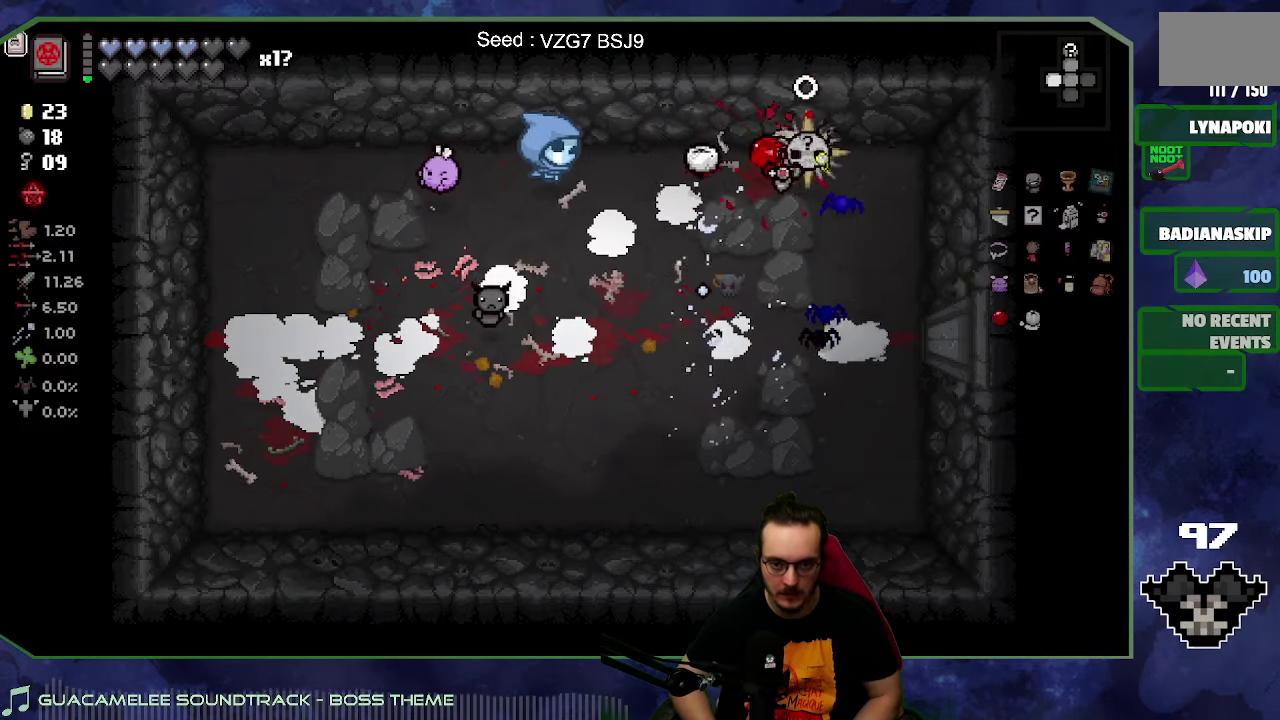
{"buttons": [], "left_stick": "right", "right_stick": "center", "events": [[50, "left_stick", "right"]]}
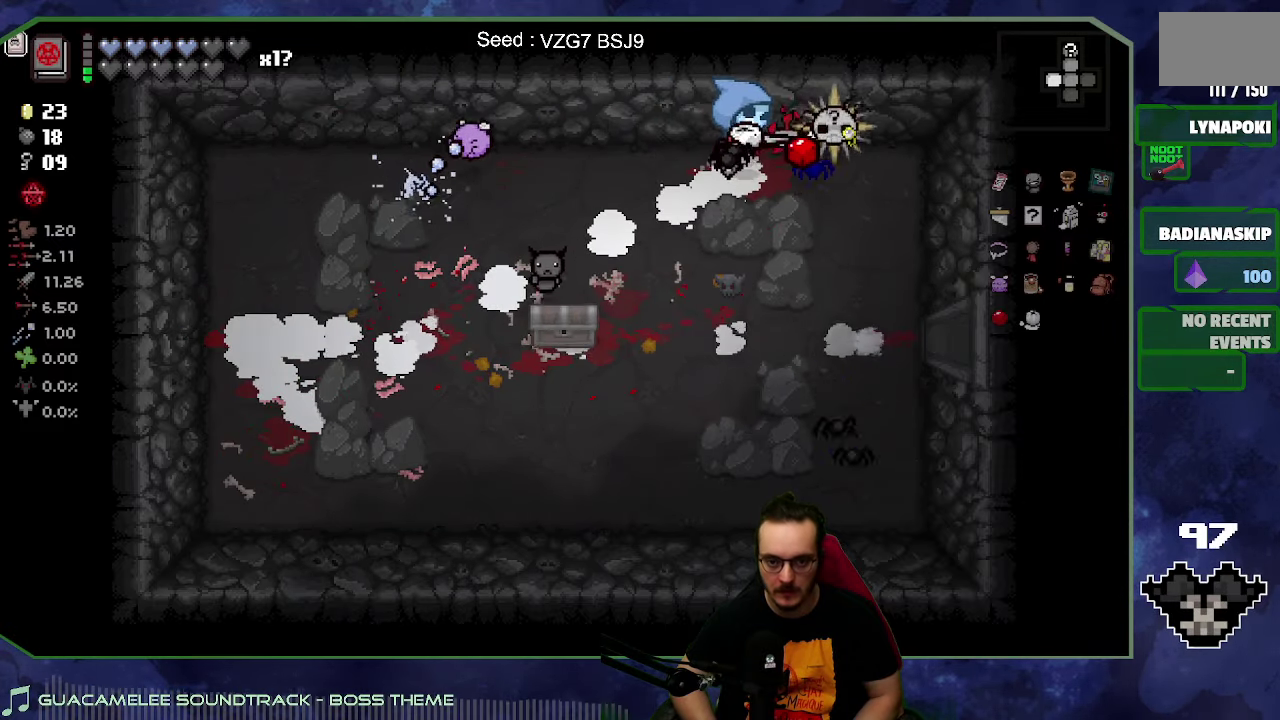
{"buttons": [], "left_stick": "down-left", "right_stick": "center", "events": [[216, "left_stick", "down-right"], [266, "left_stick", "down"], [400, "left_stick", "down-left"]]}
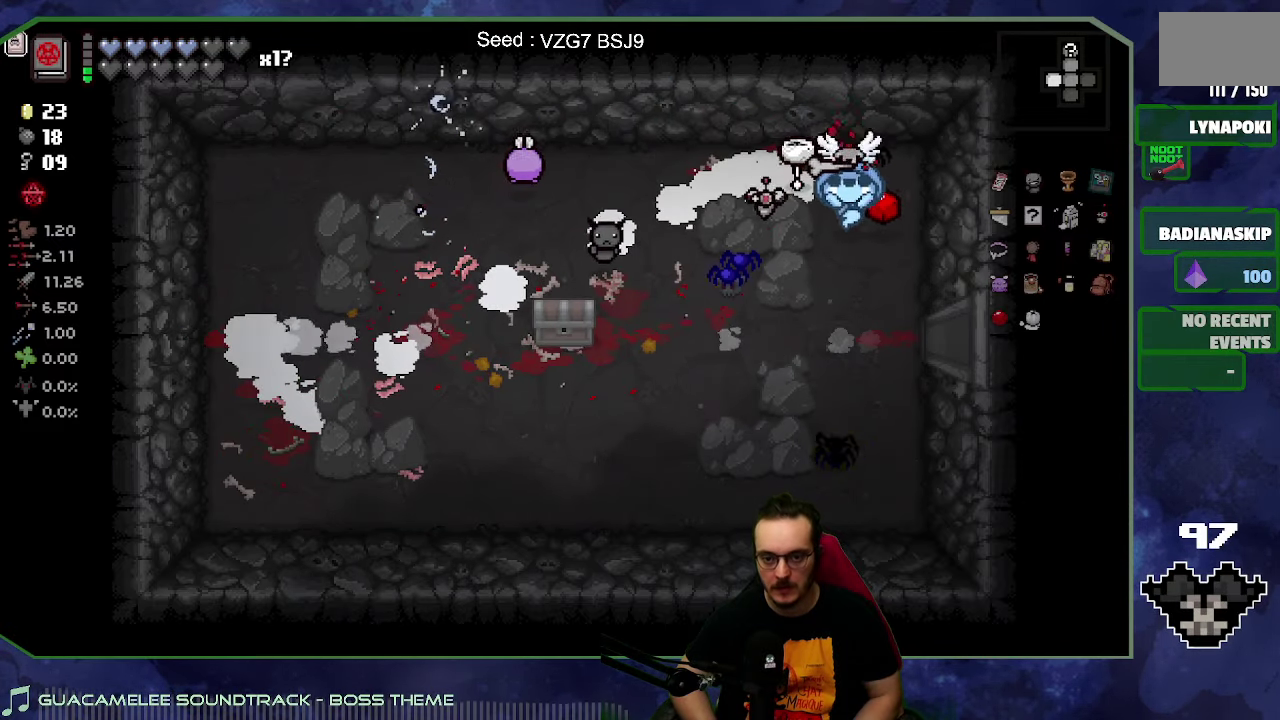
{"buttons": [], "left_stick": "left", "right_stick": "center", "events": [[266, "left_stick", "left"]]}
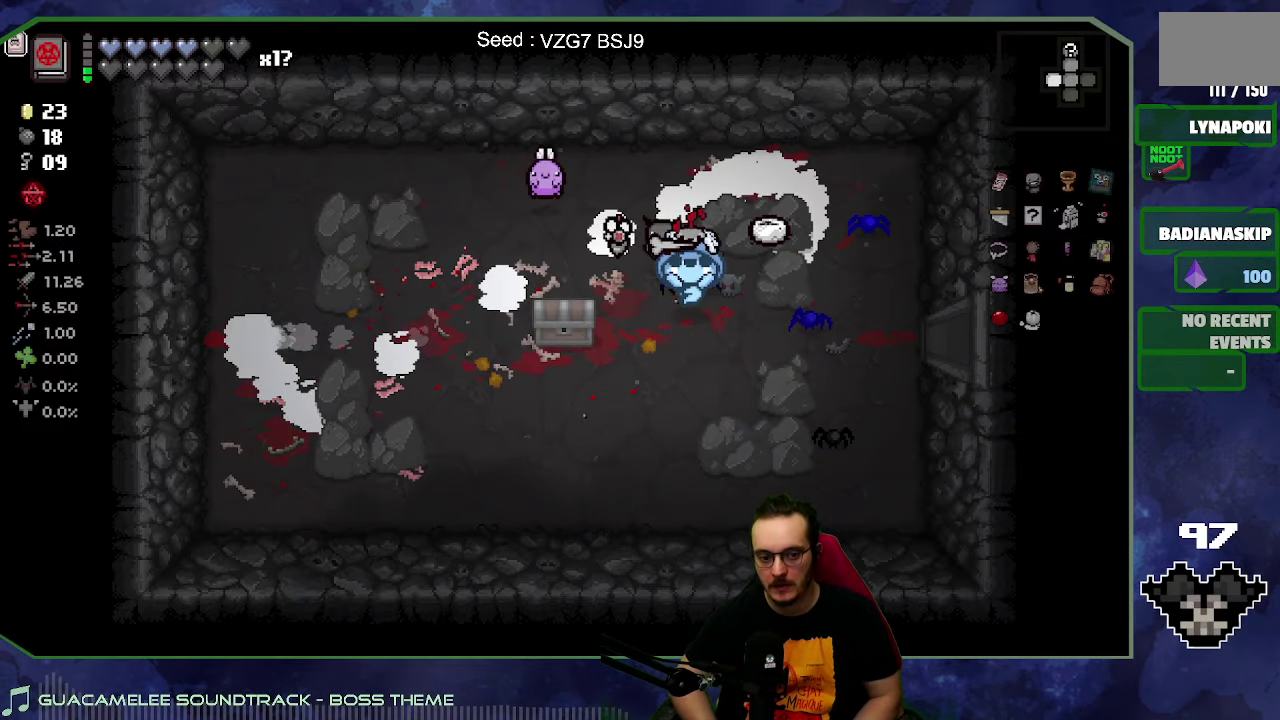
{"buttons": [], "left_stick": "center", "right_stick": "center", "events": [[66, "left_stick", "down-left"], [300, "left_stick", "up"], [450, "left_stick", "center"]]}
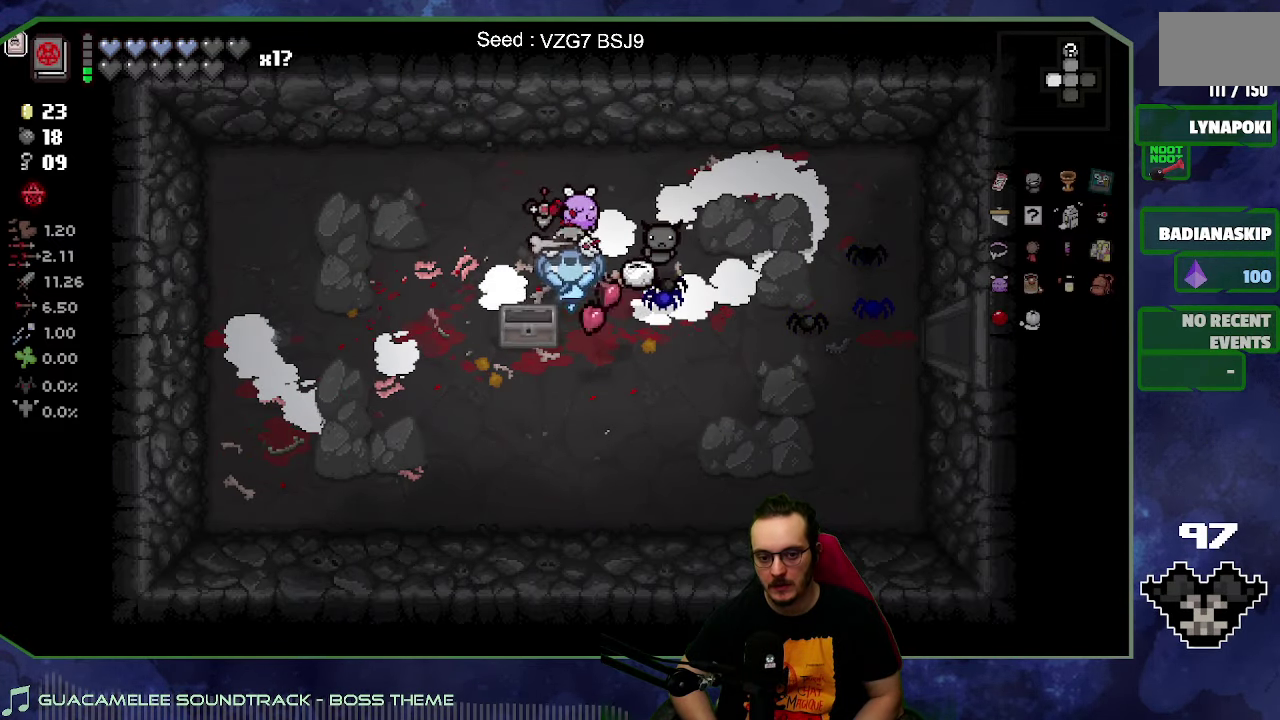
{"buttons": [], "left_stick": "down-right", "right_stick": "center", "events": [[316, "left_stick", "down-right"]]}
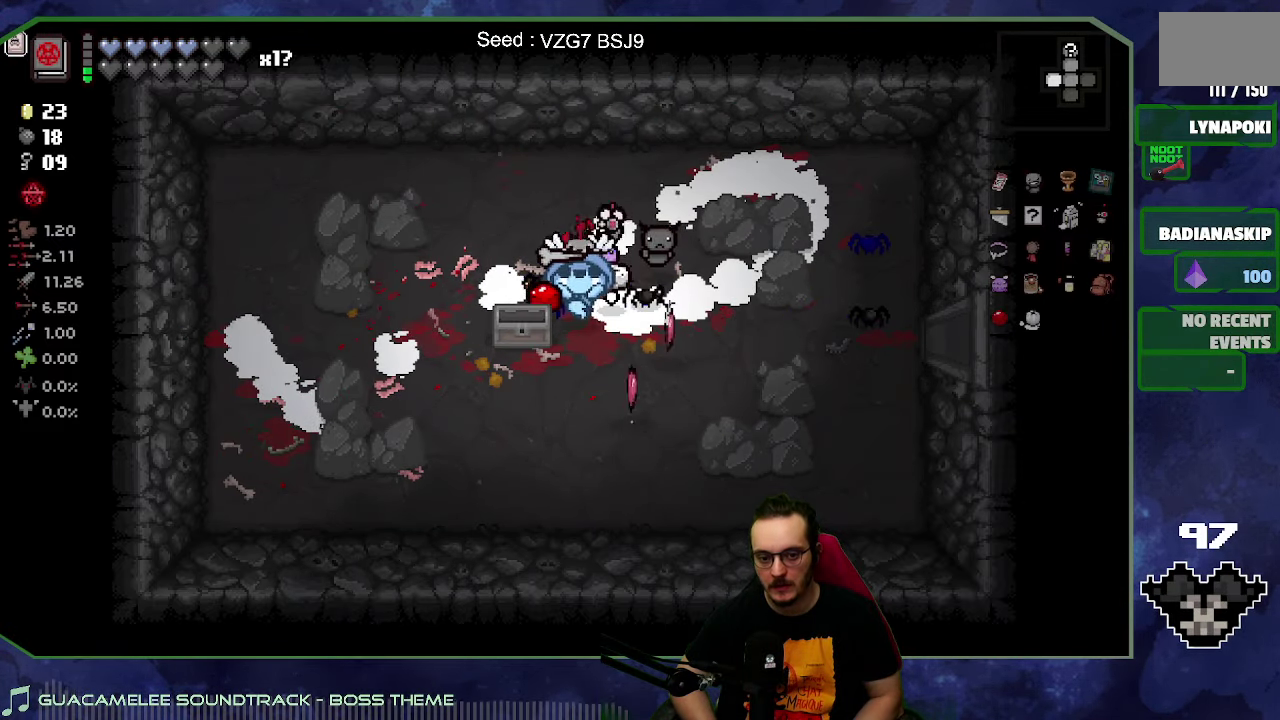
{"buttons": [], "left_stick": "down-right", "right_stick": "center", "events": [[16, "left_stick", "right"], [66, "left_stick", "up-right"], [366, "left_stick", "right"], [467, "left_stick", "down-right"]]}
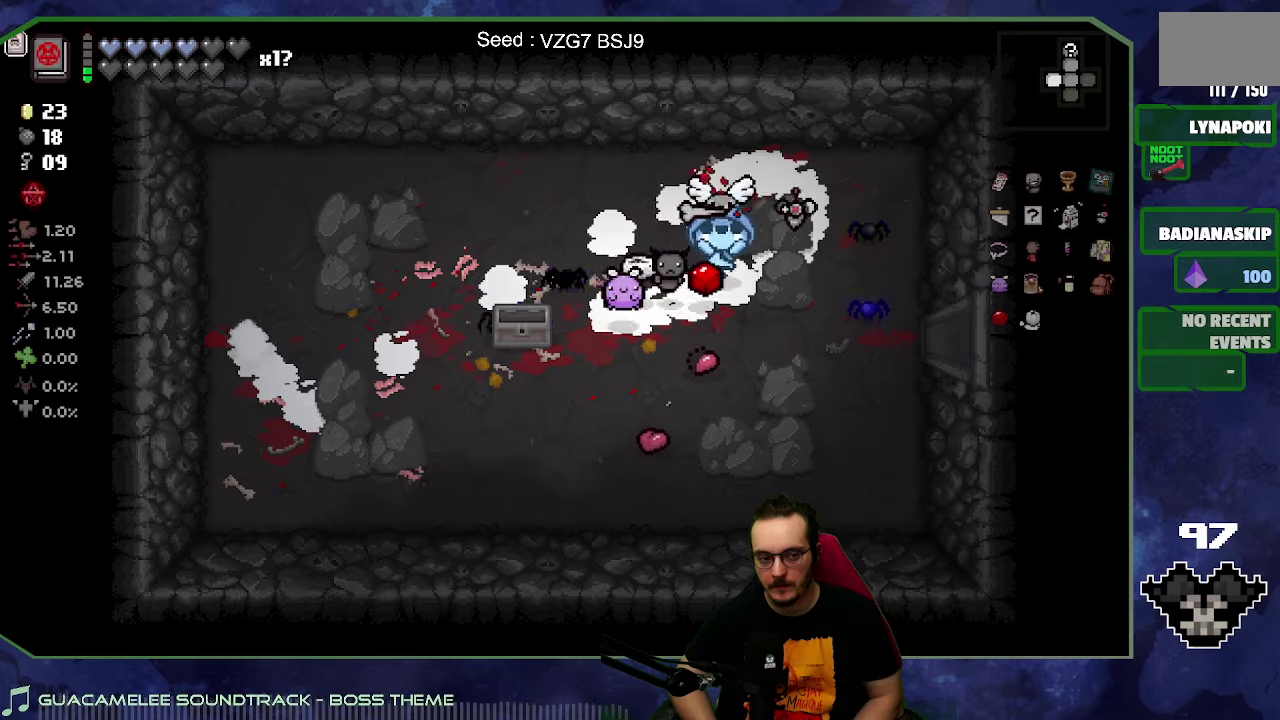
{"buttons": [], "left_stick": "up-right", "right_stick": "center", "events": [[83, "left_stick", "down"], [183, "left_stick", "down-left"], [400, "left_stick", "up"], [450, "left_stick", "up-right"]]}
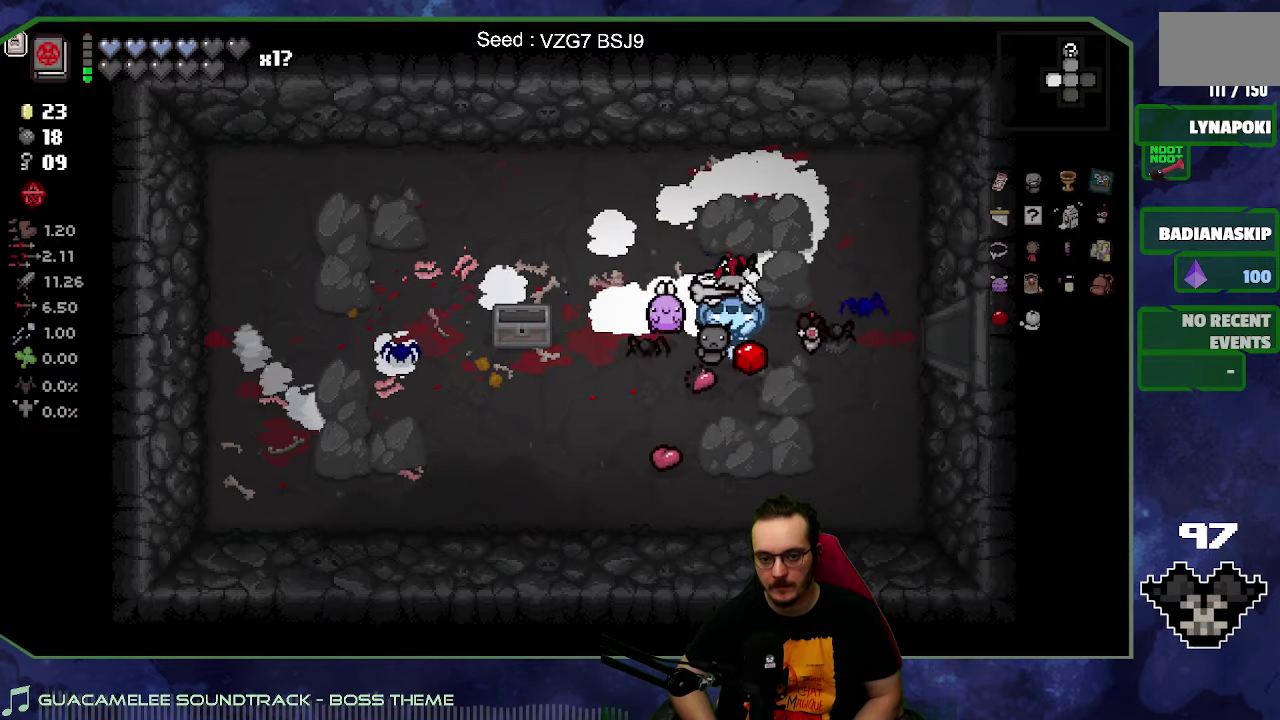
{"buttons": [], "left_stick": "down-right", "right_stick": "center", "events": [[83, "left_stick", "right"], [183, "left_stick", "center"], [500, "left_stick", "down-right"]]}
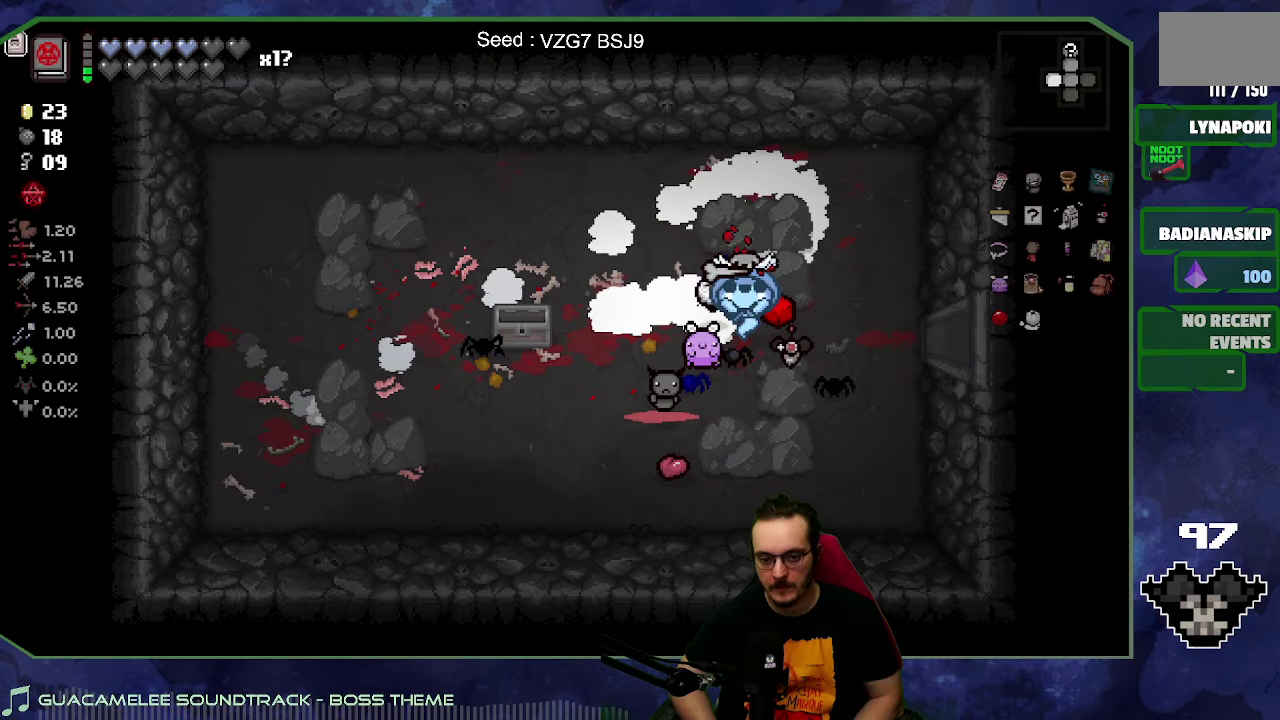
{"buttons": [], "left_stick": "right", "right_stick": "center", "events": [[183, "left_stick", "right"], [300, "left_stick", "up-right"], [383, "left_stick", "center"], [450, "left_stick", "right"]]}
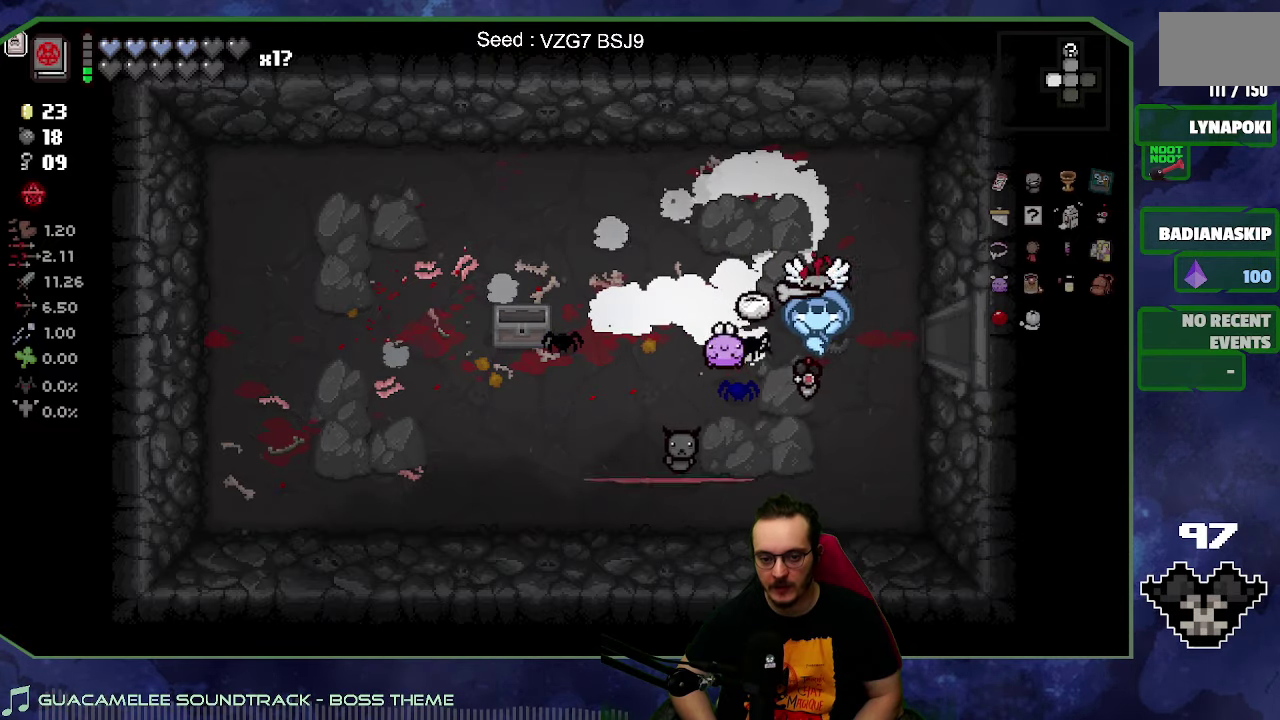
{"buttons": [], "left_stick": "right", "right_stick": "center", "events": [[333, "left_stick", "up-right"], [417, "left_stick", "right"]]}
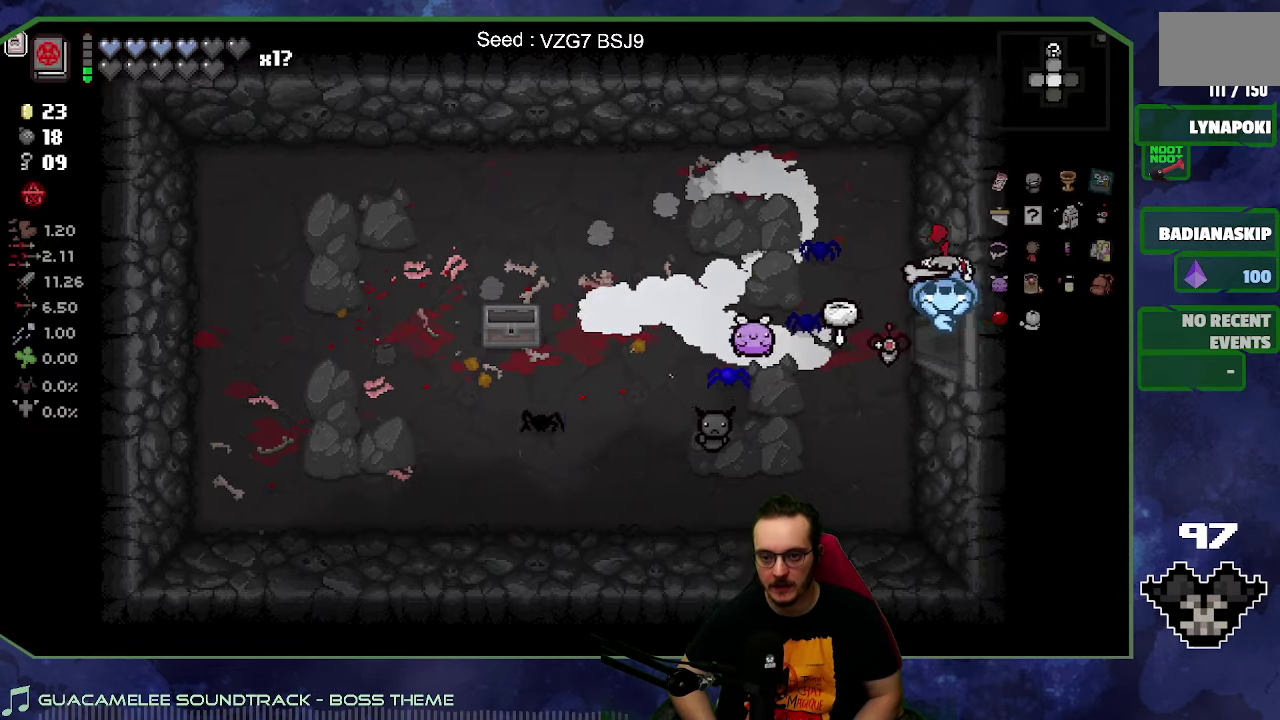
{"buttons": [], "left_stick": "right", "right_stick": "center", "events": []}
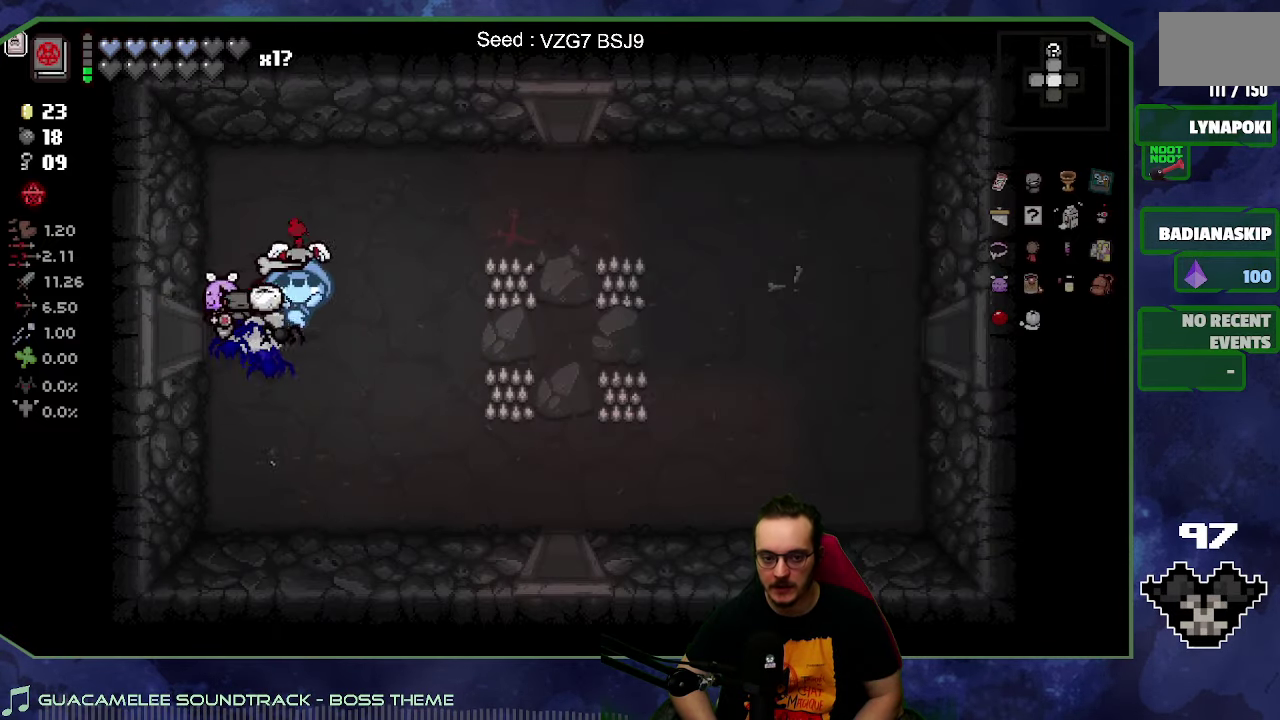
{"buttons": [], "left_stick": "down-right", "right_stick": "center", "events": [[300, "left_stick", "down-right"]]}
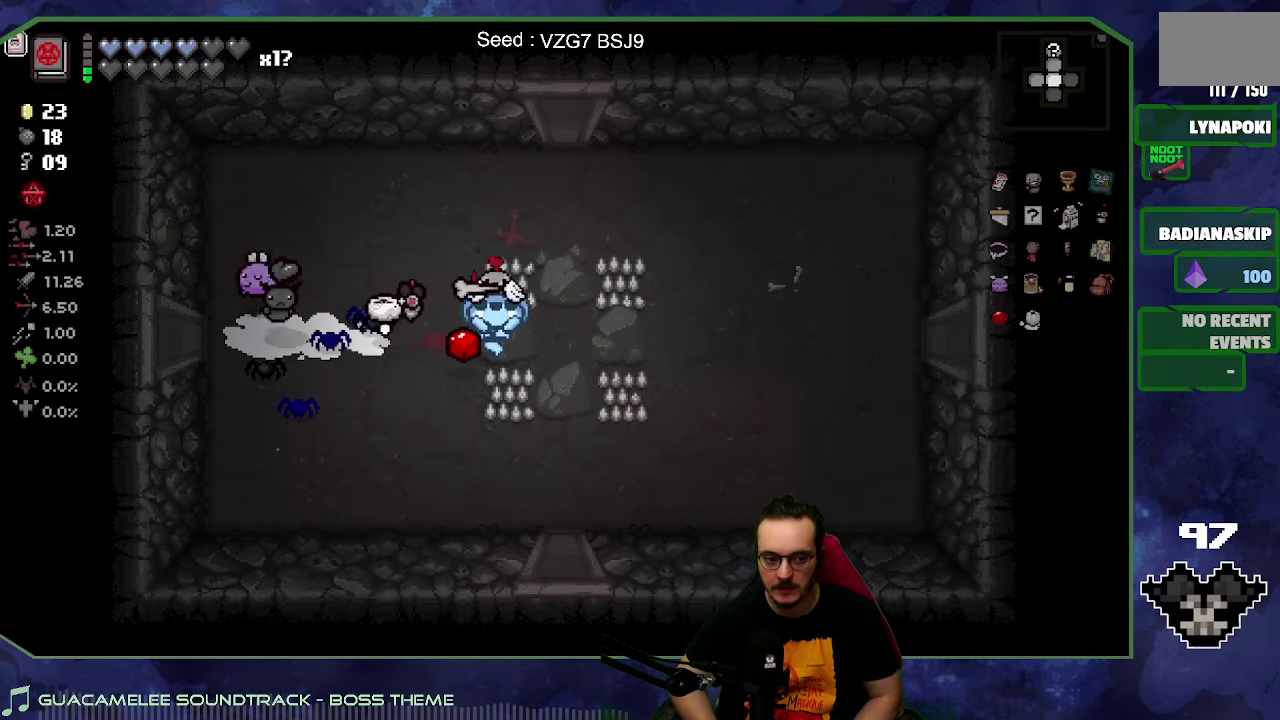
{"buttons": [], "left_stick": "up-left", "right_stick": "center", "events": [[167, "left_stick", "left"], [217, "left_stick", "up-left"]]}
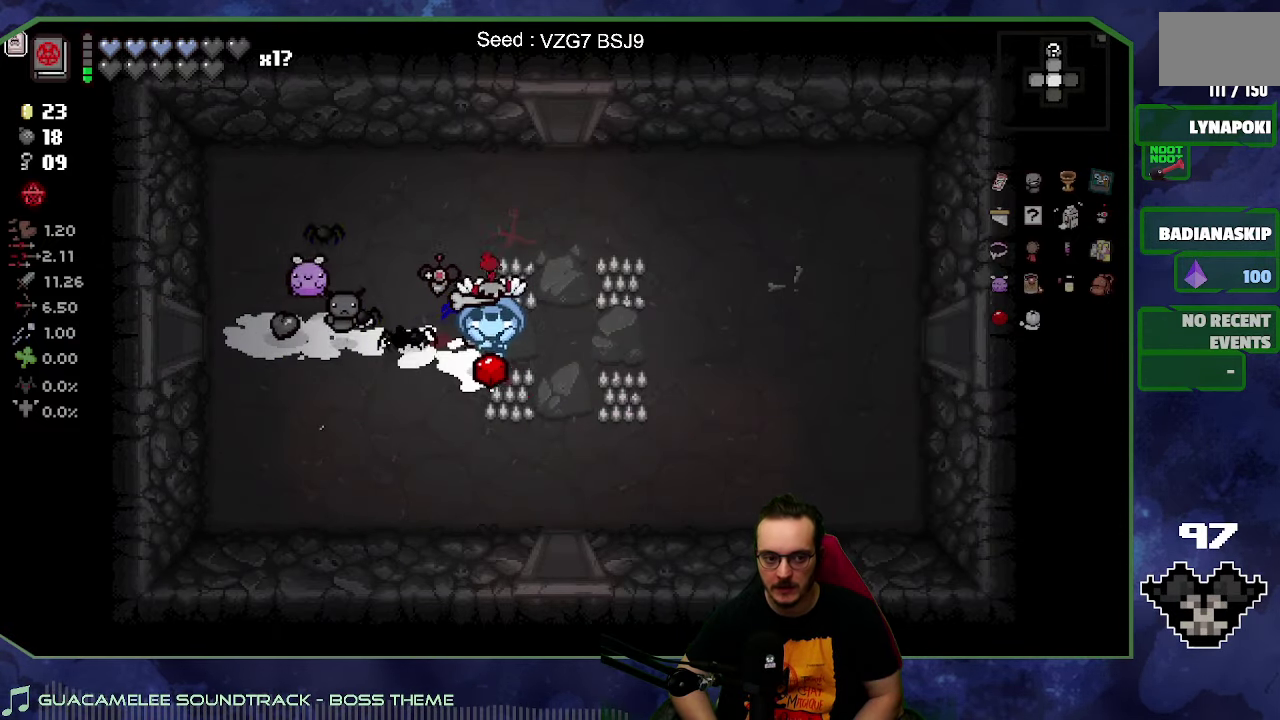
{"buttons": [], "left_stick": "down-left", "right_stick": "center", "events": [[167, "left_stick", "left"], [450, "left_stick", "down-left"]]}
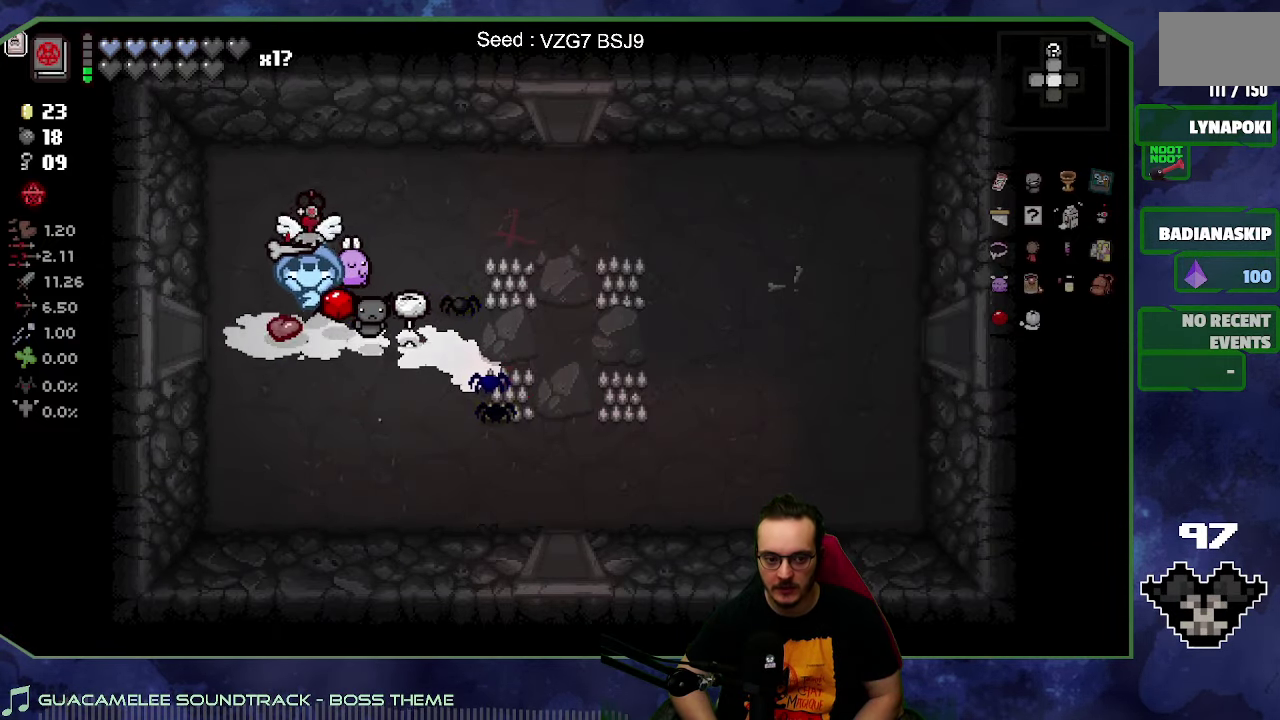
{"buttons": [], "left_stick": "right", "right_stick": "center", "events": [[33, "left_stick", "down"], [83, "left_stick", "down-right"], [150, "left_stick", "right"]]}
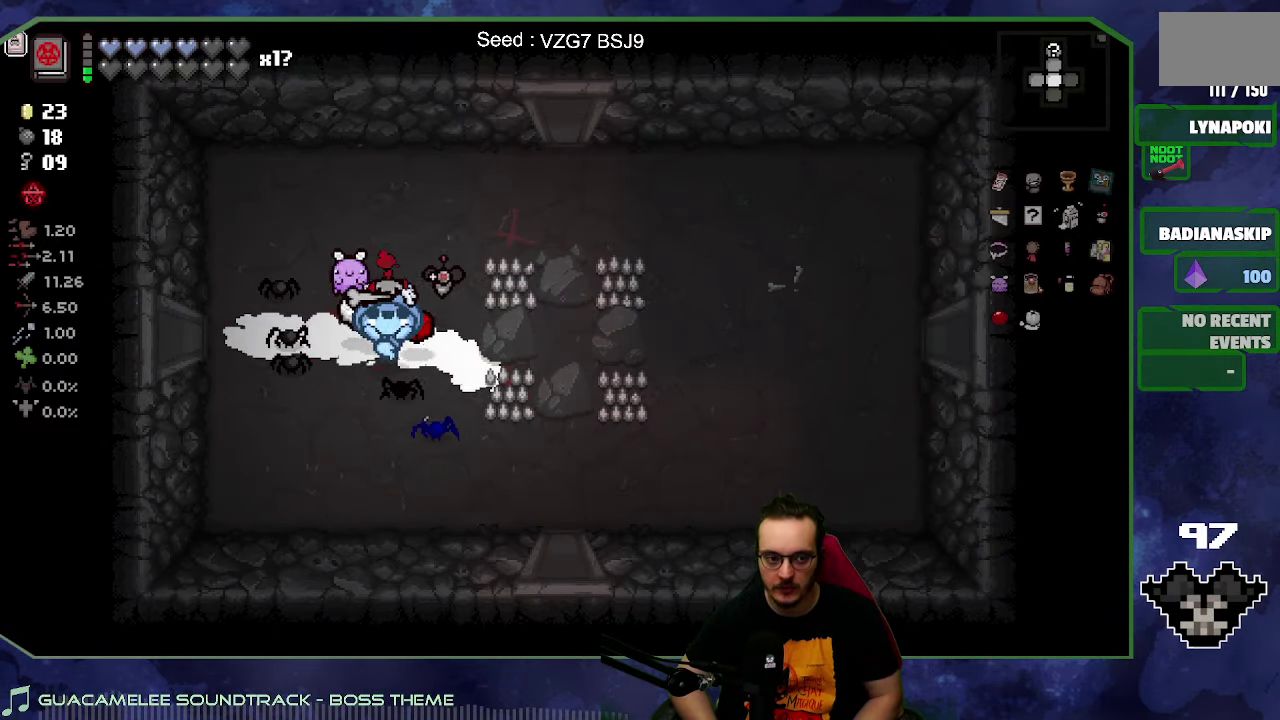
{"buttons": [], "left_stick": "down", "right_stick": "center", "events": [[317, "left_stick", "down-right"], [400, "left_stick", "down"]]}
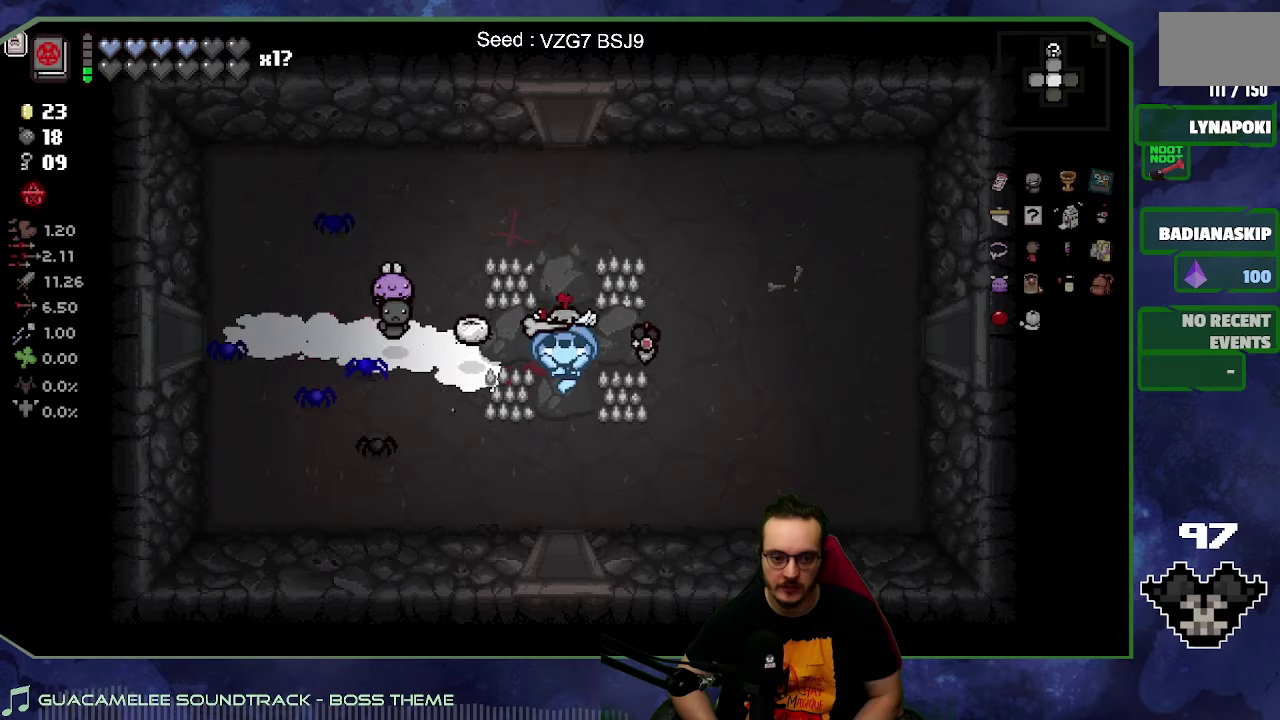
{"buttons": [], "left_stick": "down", "right_stick": "center", "events": []}
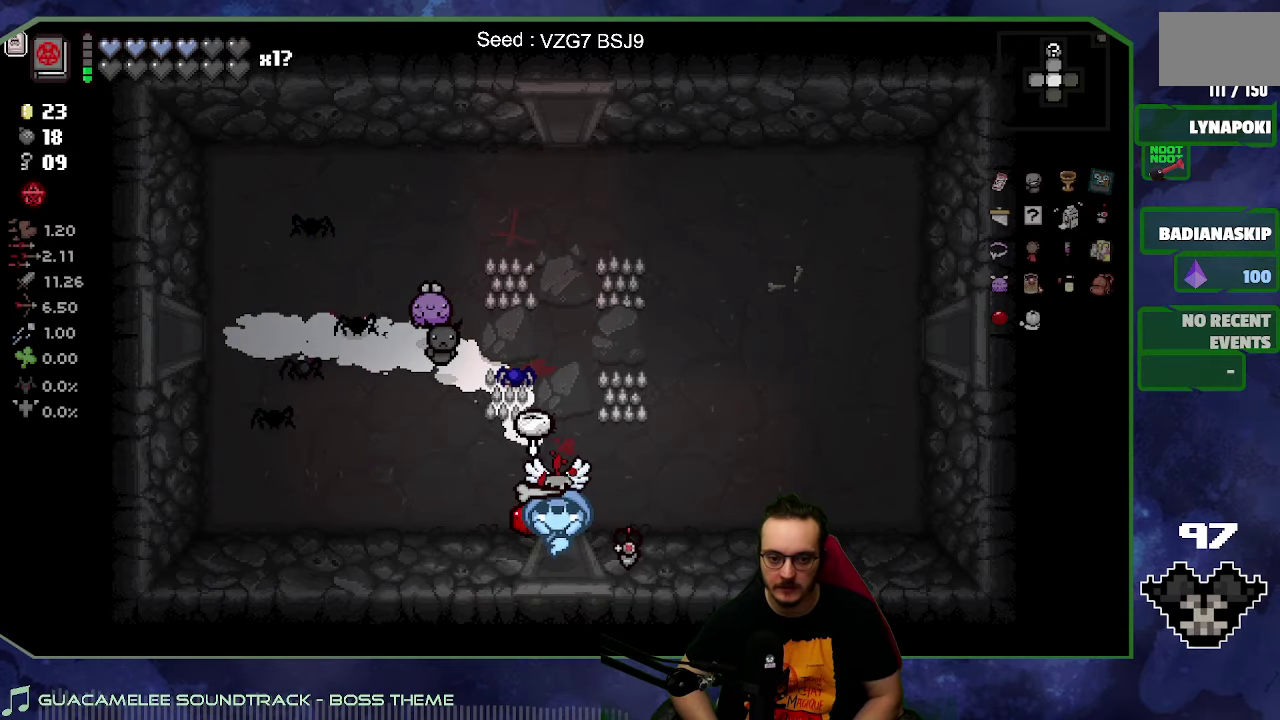
{"buttons": [], "left_stick": "center", "right_stick": "center", "events": [[150, "left_stick", "center"]]}